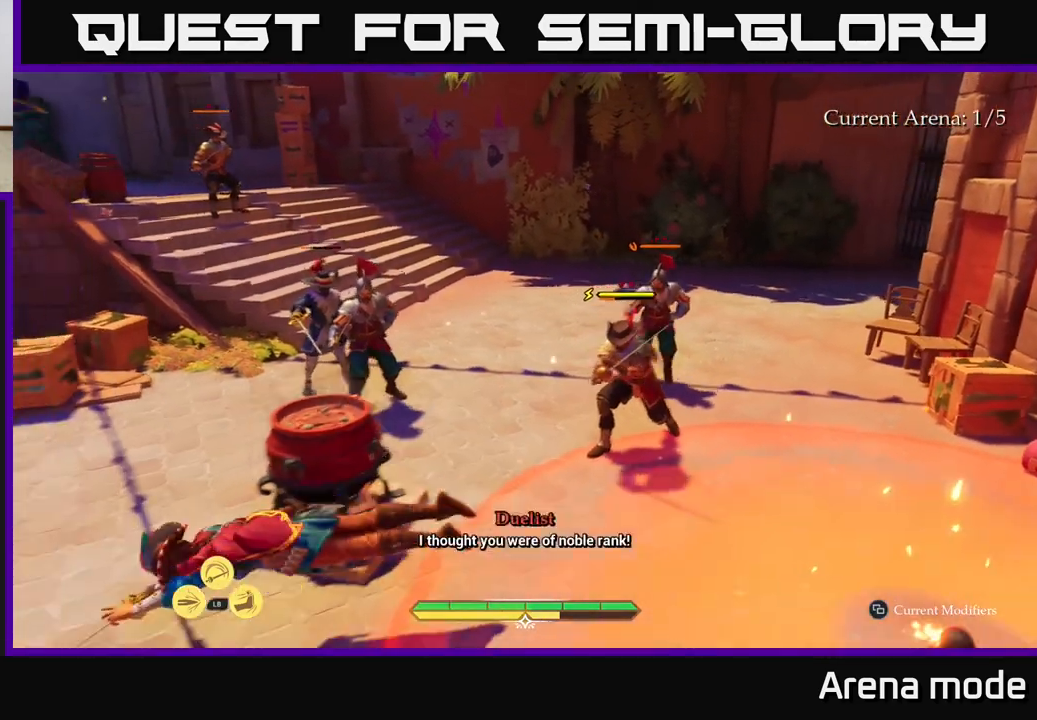
Gameplay with a controller (Xbox layout); each line is a JSON object with the inputs held at the frame after it. "events" lists button and stick changes between this image and that frame as [ms after this image, input, new state], when the widget could be followed in between.
{"buttons": ["L2"], "left_stick": "up-left", "right_stick": "left", "events": [[50, "B", "up"], [133, "left_stick", "up-left"], [200, "left_stick", "center"], [350, "right_stick", "left"], [417, "left_stick", "up-left"], [450, "L2", "down"]]}
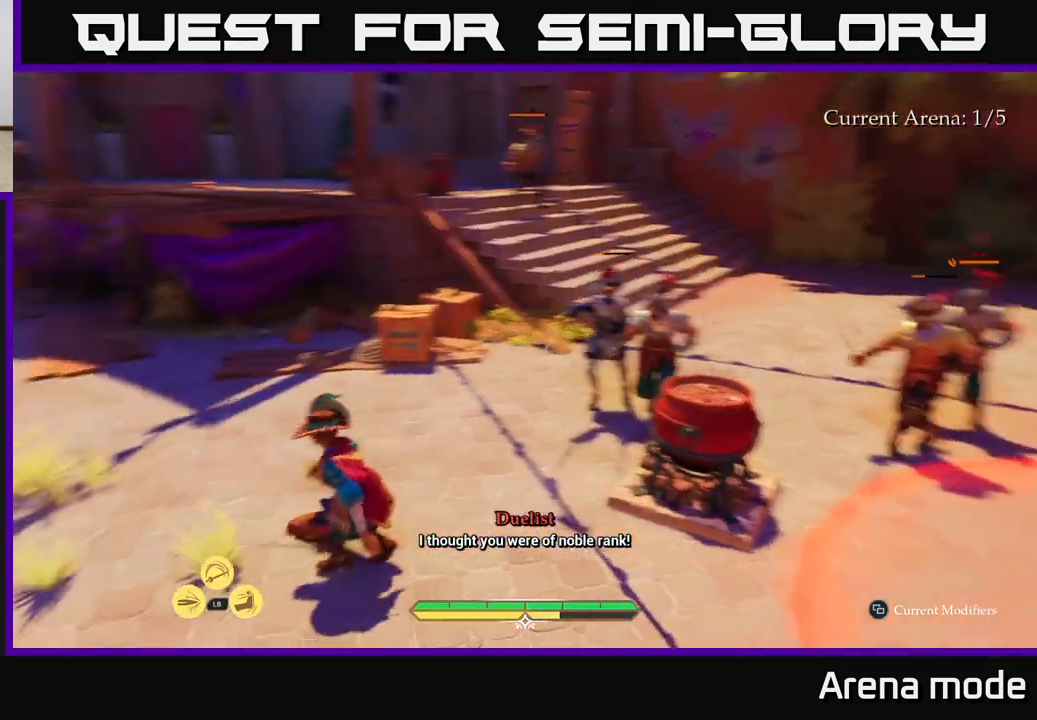
{"buttons": ["L2"], "left_stick": "up", "right_stick": "right", "events": [[17, "right_stick", "center"], [167, "right_stick", "up-left"], [233, "right_stick", "center"], [367, "right_stick", "right"], [417, "left_stick", "up"]]}
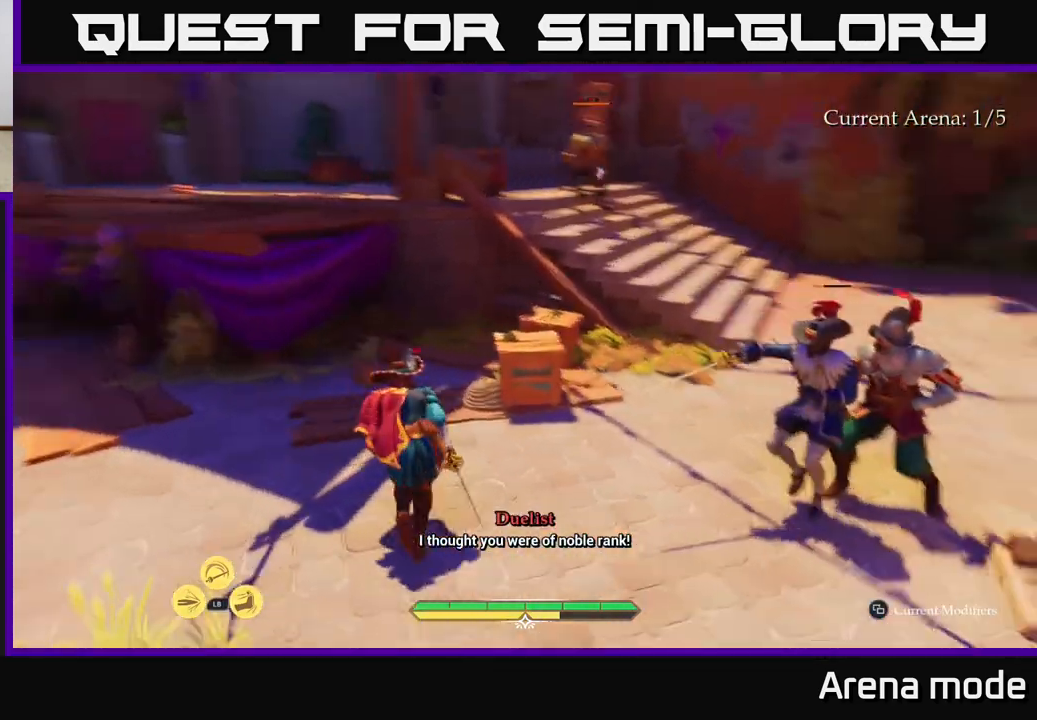
{"buttons": ["L2"], "left_stick": "left", "right_stick": "right", "events": [[100, "left_stick", "up-left"], [400, "left_stick", "left"]]}
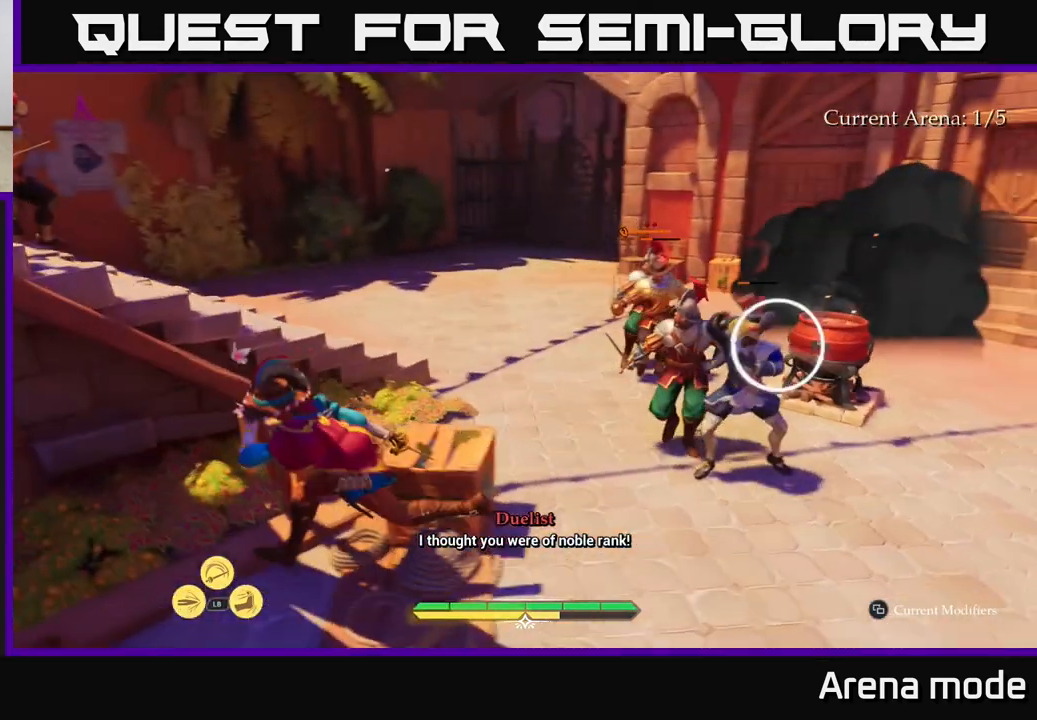
{"buttons": [], "left_stick": "up", "right_stick": "center", "events": [[83, "R2", "down"], [100, "L2", "up"], [117, "left_stick", "center"], [117, "right_stick", "center"], [133, "R2", "up"], [417, "left_stick", "right"], [500, "left_stick", "up"]]}
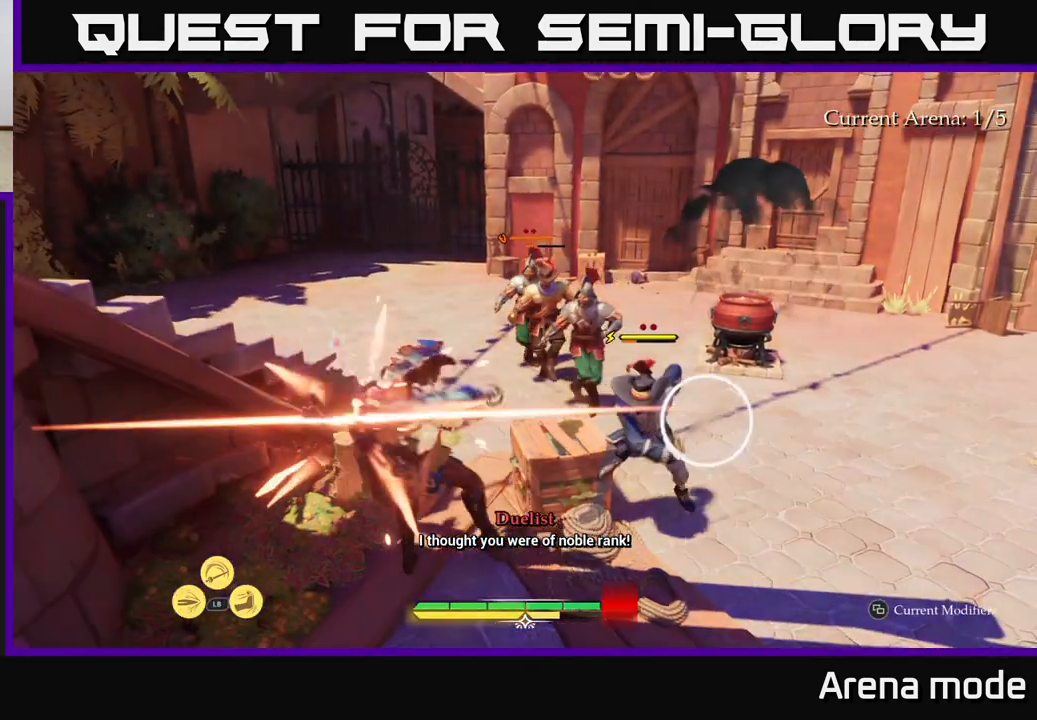
{"buttons": [], "left_stick": "right", "right_stick": "center", "events": [[150, "left_stick", "right"], [267, "left_stick", "up-right"], [400, "left_stick", "right"], [417, "B", "down"], [467, "B", "up"]]}
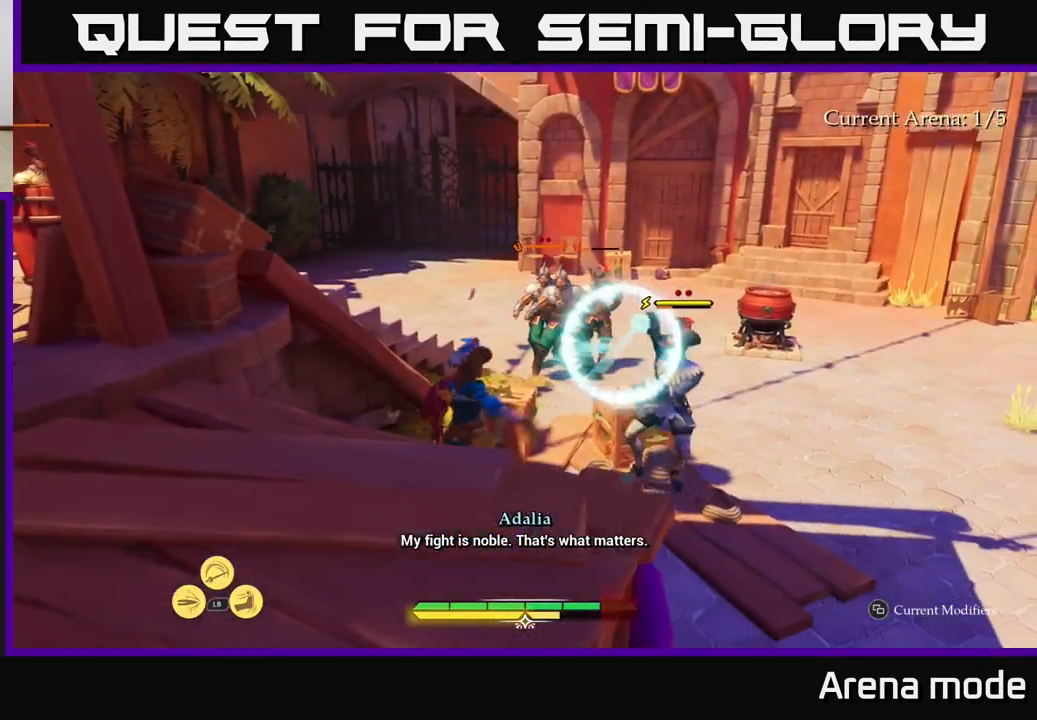
{"buttons": ["R2"], "left_stick": "up", "right_stick": "center", "events": [[150, "left_stick", "up-right"], [317, "left_stick", "up"], [450, "R2", "down"]]}
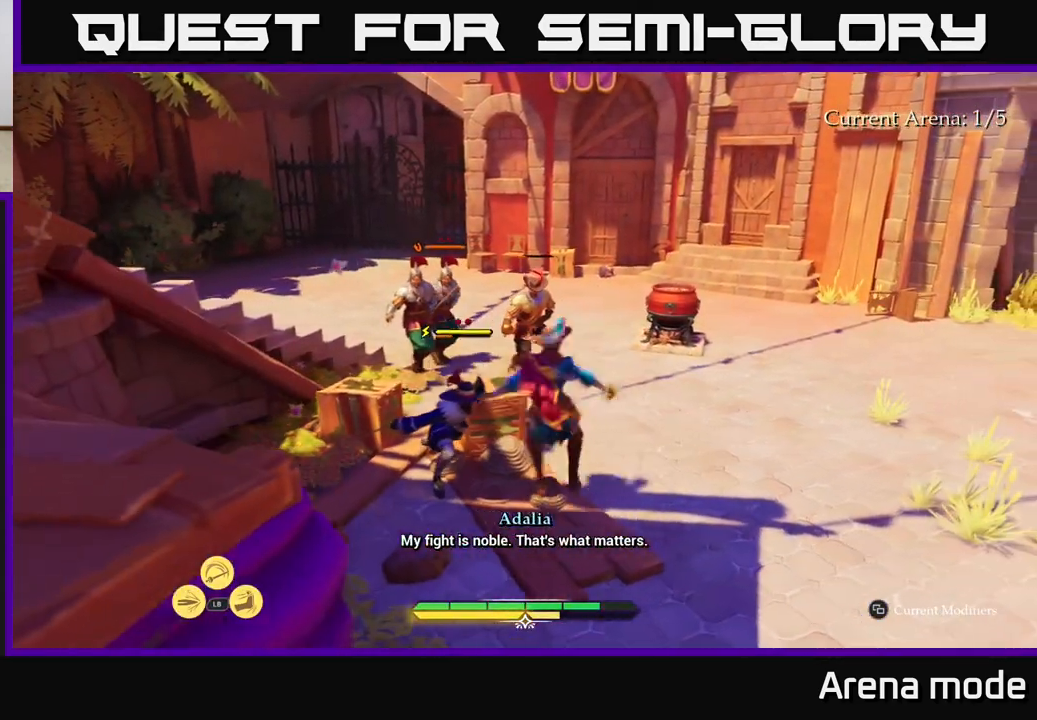
{"buttons": [], "left_stick": "center", "right_stick": "center", "events": [[17, "R2", "up"], [67, "left_stick", "up-left"], [233, "X", "down"], [283, "X", "up"], [317, "left_stick", "center"], [367, "X", "down"], [450, "X", "up"]]}
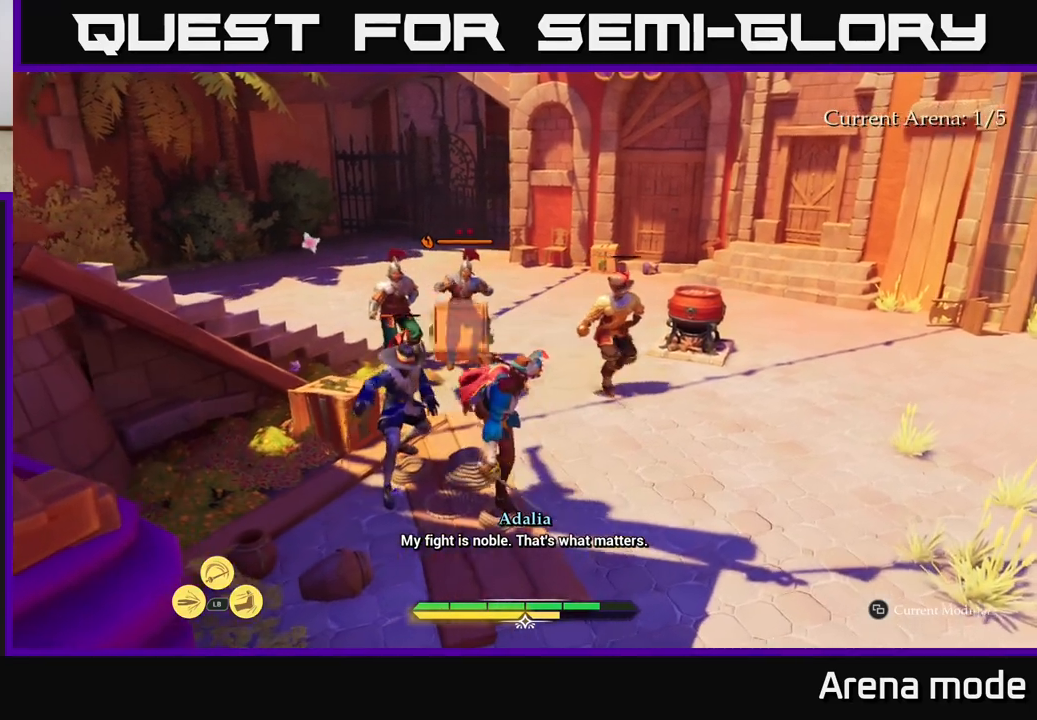
{"buttons": [], "left_stick": "center", "right_stick": "center", "events": [[33, "left_stick", "up"], [50, "X", "down"], [117, "X", "up"], [250, "X", "down"], [250, "left_stick", "left"], [317, "X", "up"], [417, "X", "down"], [483, "X", "up"], [500, "left_stick", "center"]]}
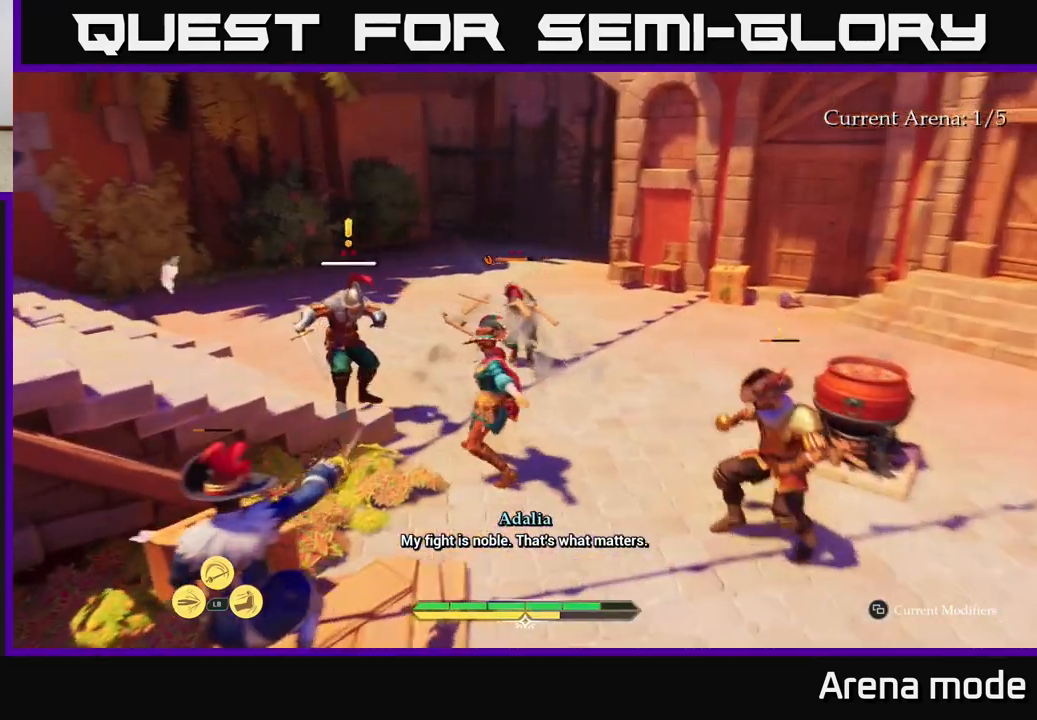
{"buttons": [], "left_stick": "up-right", "right_stick": "center", "events": [[83, "X", "down"], [167, "X", "up"], [267, "X", "down"], [267, "left_stick", "up-right"], [367, "X", "up"]]}
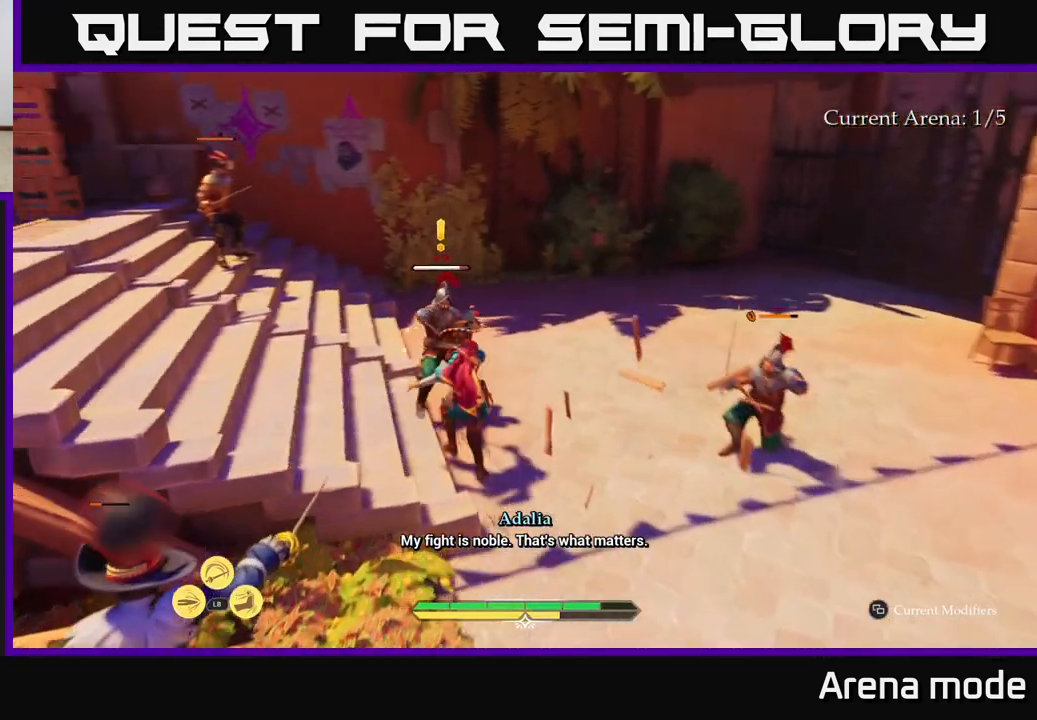
{"buttons": [], "left_stick": "down-right", "right_stick": "center", "events": [[33, "X", "down"], [117, "X", "up"], [200, "left_stick", "right"], [383, "X", "down"], [383, "left_stick", "down-right"], [467, "X", "up"]]}
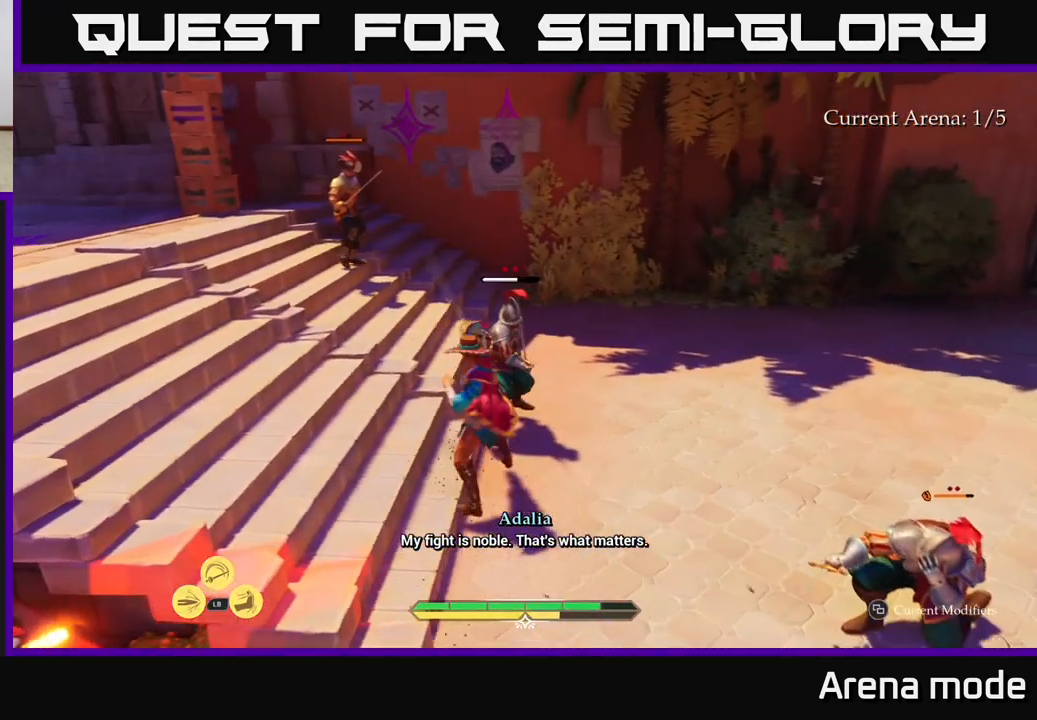
{"buttons": ["X"], "left_stick": "down-right", "right_stick": "center", "events": [[317, "X", "down"], [400, "X", "up"], [483, "X", "down"]]}
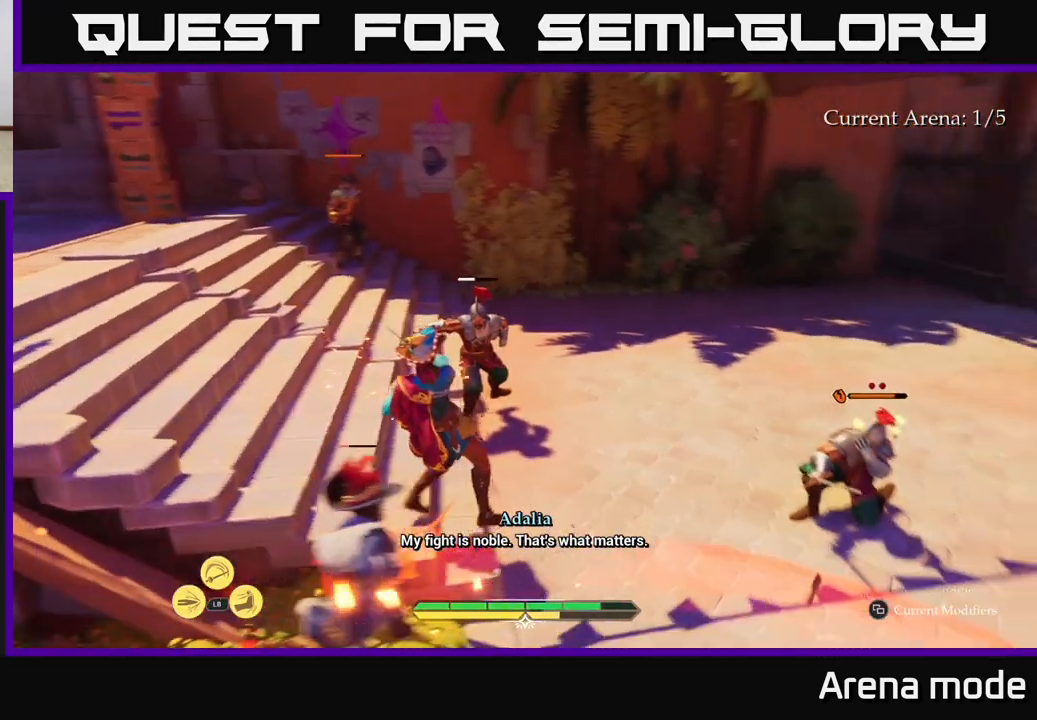
{"buttons": ["B"], "left_stick": "up-right", "right_stick": "center", "events": [[83, "X", "up"], [167, "left_stick", "right"], [300, "X", "down"], [383, "X", "up"], [450, "B", "down"], [450, "left_stick", "up-right"]]}
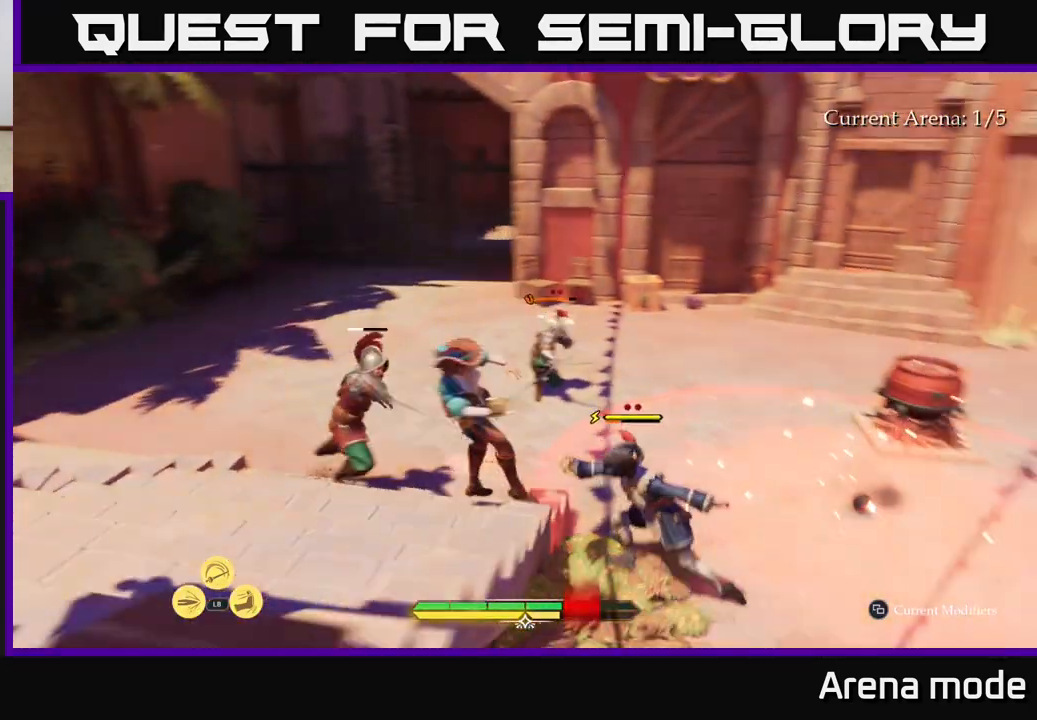
{"buttons": [], "left_stick": "up-left", "right_stick": "center", "events": [[50, "B", "up"], [167, "left_stick", "up"], [400, "B", "down"], [400, "left_stick", "up-left"], [483, "B", "up"]]}
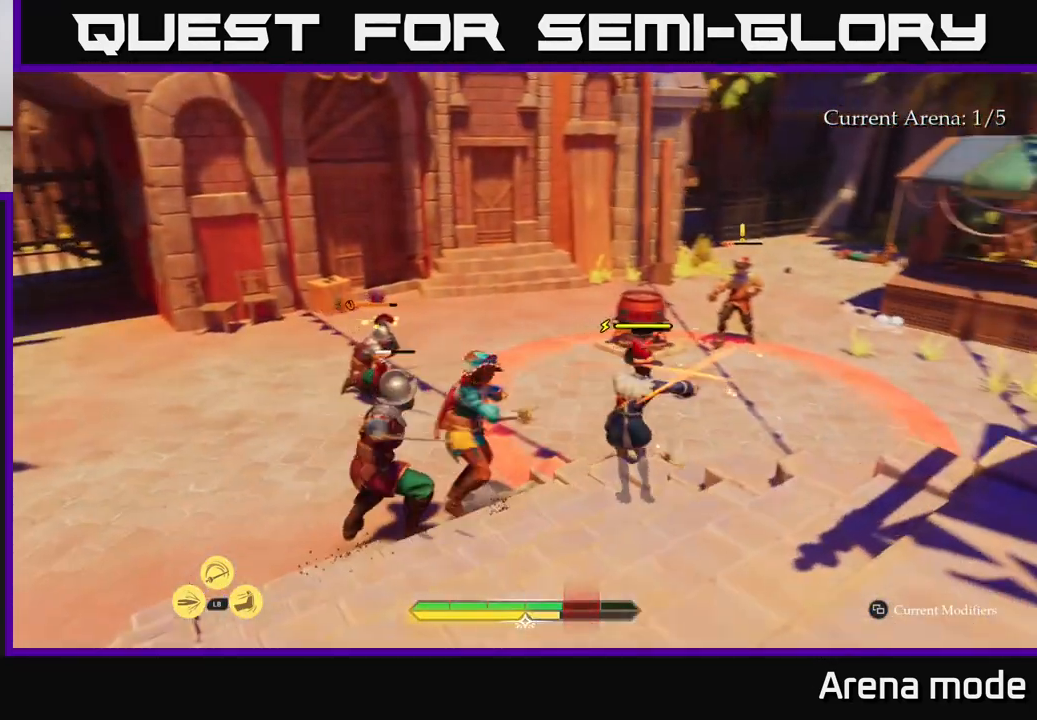
{"buttons": [], "left_stick": "up-left", "right_stick": "center", "events": [[83, "B", "down"], [167, "B", "up"], [333, "X", "down"], [433, "X", "up"]]}
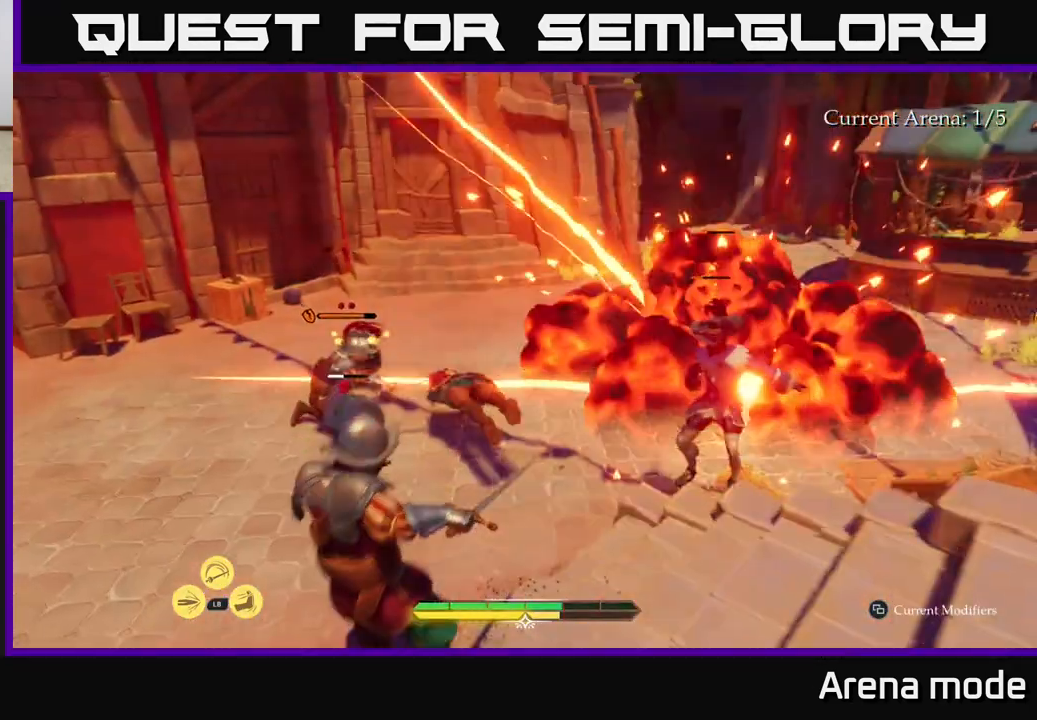
{"buttons": [], "left_stick": "down-left", "right_stick": "center", "events": [[17, "X", "down"], [100, "X", "up"], [200, "X", "down"], [300, "X", "up"], [383, "X", "down"], [483, "X", "up"], [483, "left_stick", "down-left"]]}
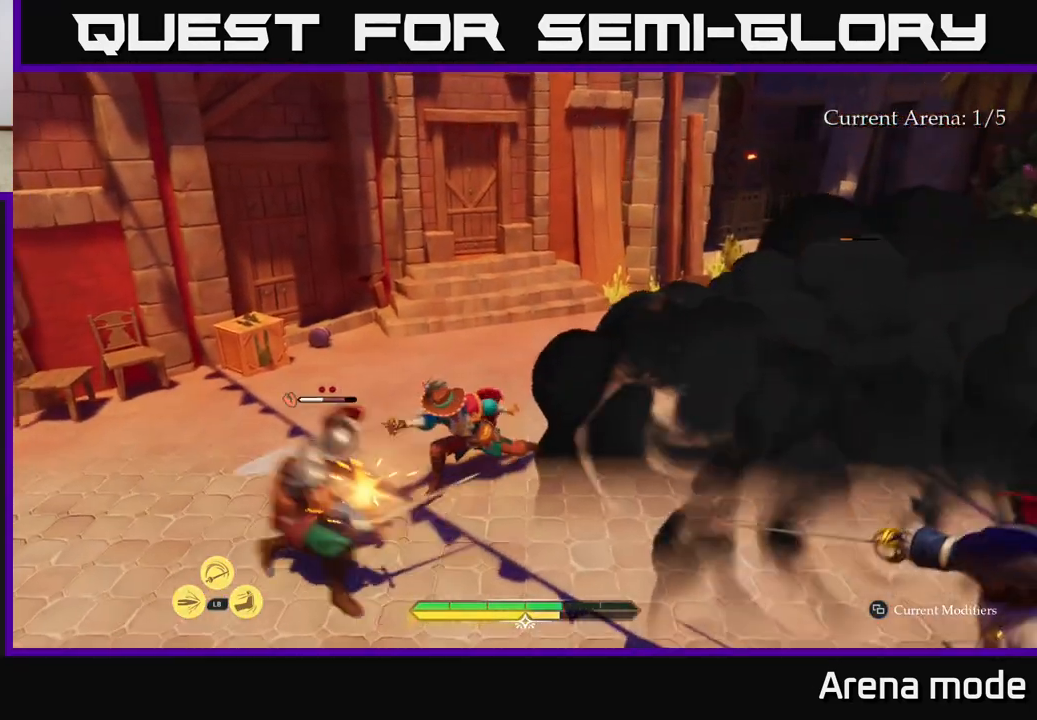
{"buttons": ["X"], "left_stick": "left", "right_stick": "center", "events": [[67, "X", "down"], [150, "X", "up"], [283, "X", "down"], [350, "X", "up"], [367, "left_stick", "left"], [450, "X", "down"]]}
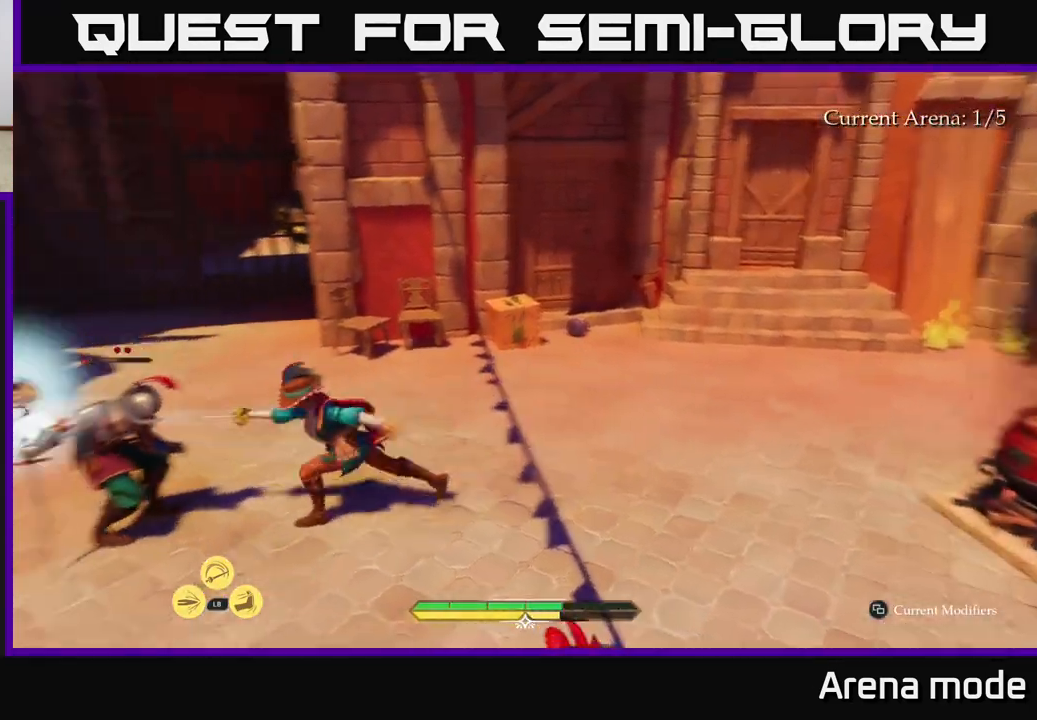
{"buttons": [], "left_stick": "center", "right_stick": "center", "events": [[17, "X", "up"], [133, "X", "down"], [183, "left_stick", "center"], [200, "X", "up"], [267, "X", "down"], [383, "X", "up"]]}
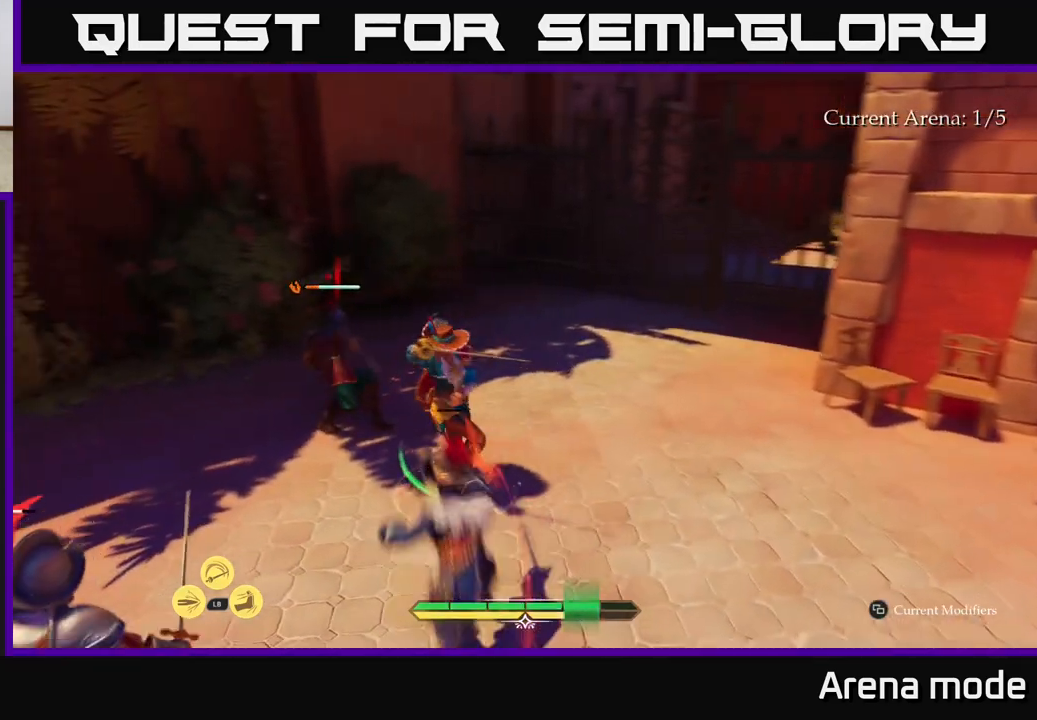
{"buttons": [], "left_stick": "right", "right_stick": "center", "events": [[217, "left_stick", "up-right"], [300, "B", "down"], [333, "left_stick", "right"], [400, "B", "up"]]}
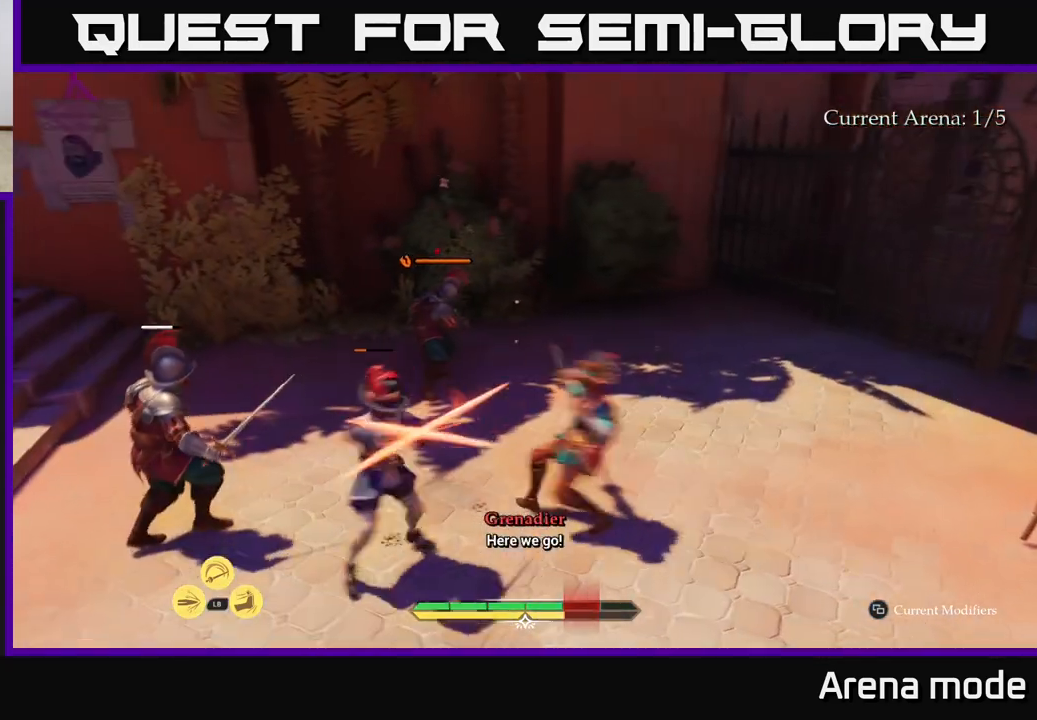
{"buttons": [], "left_stick": "up-left", "right_stick": "center", "events": [[217, "left_stick", "center"], [383, "left_stick", "right"], [500, "left_stick", "up-left"]]}
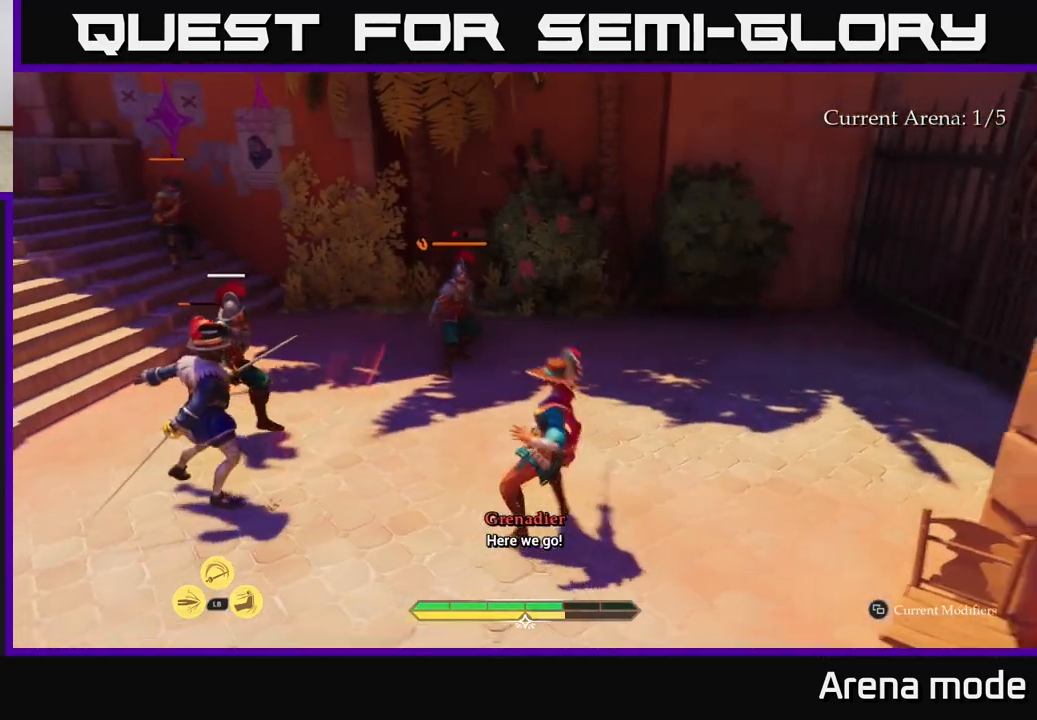
{"buttons": ["X"], "left_stick": "center", "right_stick": "center", "events": [[33, "X", "down"], [33, "left_stick", "left"], [67, "X", "up"], [350, "left_stick", "center"], [467, "X", "down"]]}
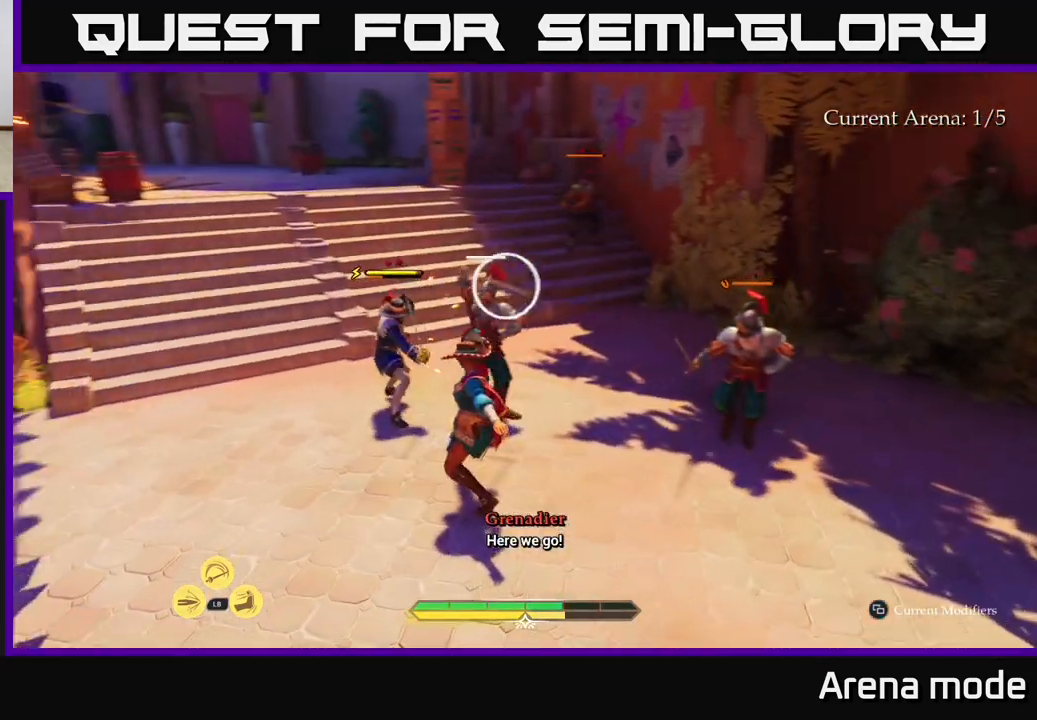
{"buttons": [], "left_stick": "left", "right_stick": "center", "events": [[50, "X", "up"], [267, "left_stick", "left"], [350, "B", "down"], [433, "B", "up"]]}
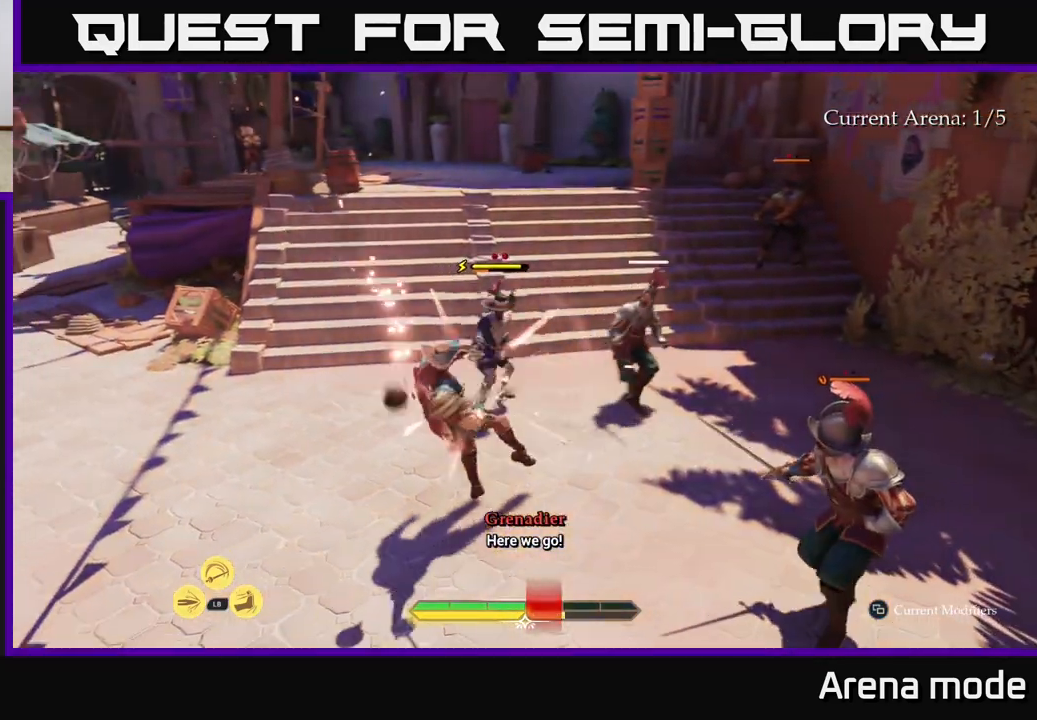
{"buttons": [], "left_stick": "left", "right_stick": "center", "events": [[217, "B", "down"], [300, "B", "up"]]}
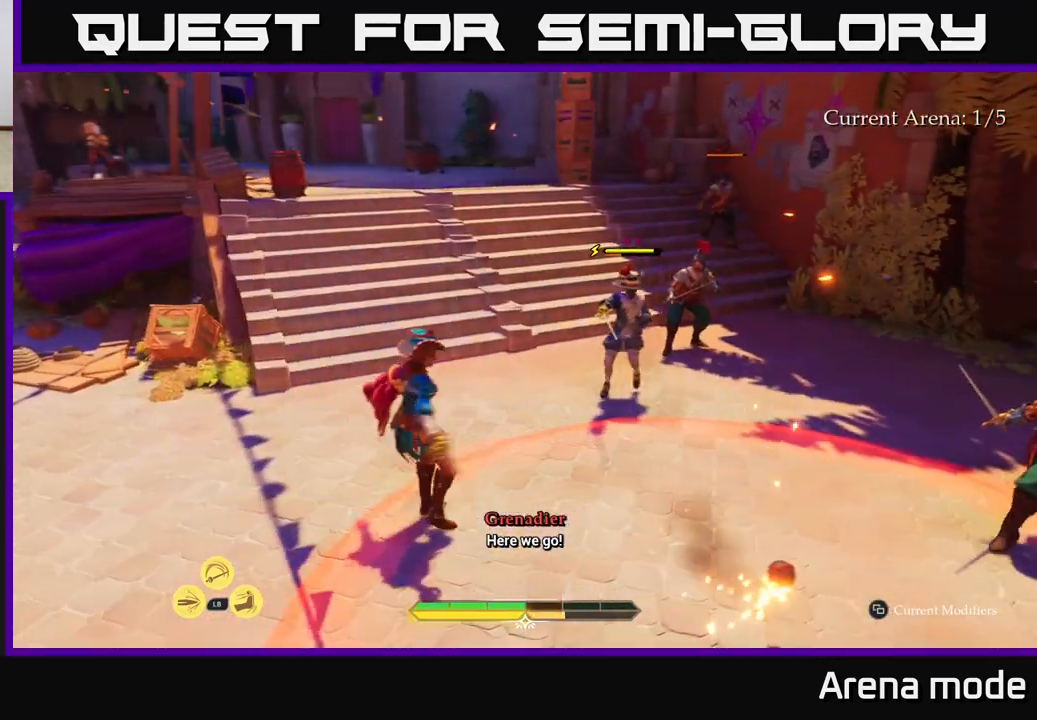
{"buttons": ["L2"], "left_stick": "up", "right_stick": "center", "events": [[83, "right_stick", "left"], [117, "left_stick", "up-left"], [167, "L2", "down"], [317, "right_stick", "center"], [350, "left_stick", "up"]]}
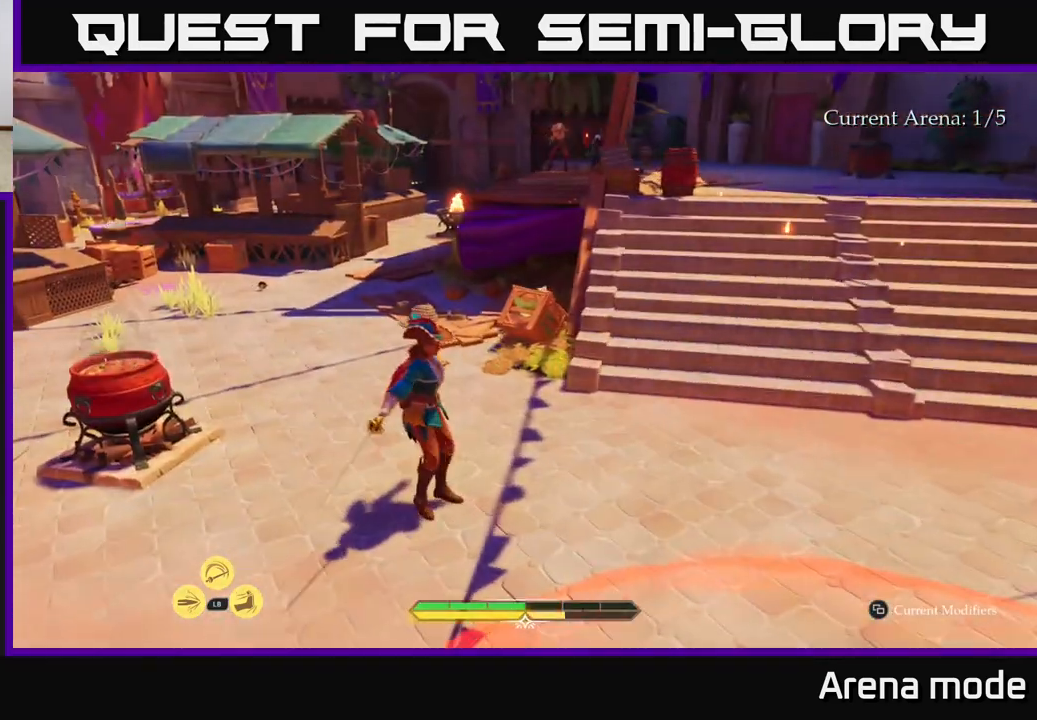
{"buttons": ["L2"], "left_stick": "up-left", "right_stick": "right", "events": [[317, "right_stick", "right"], [417, "left_stick", "up-left"]]}
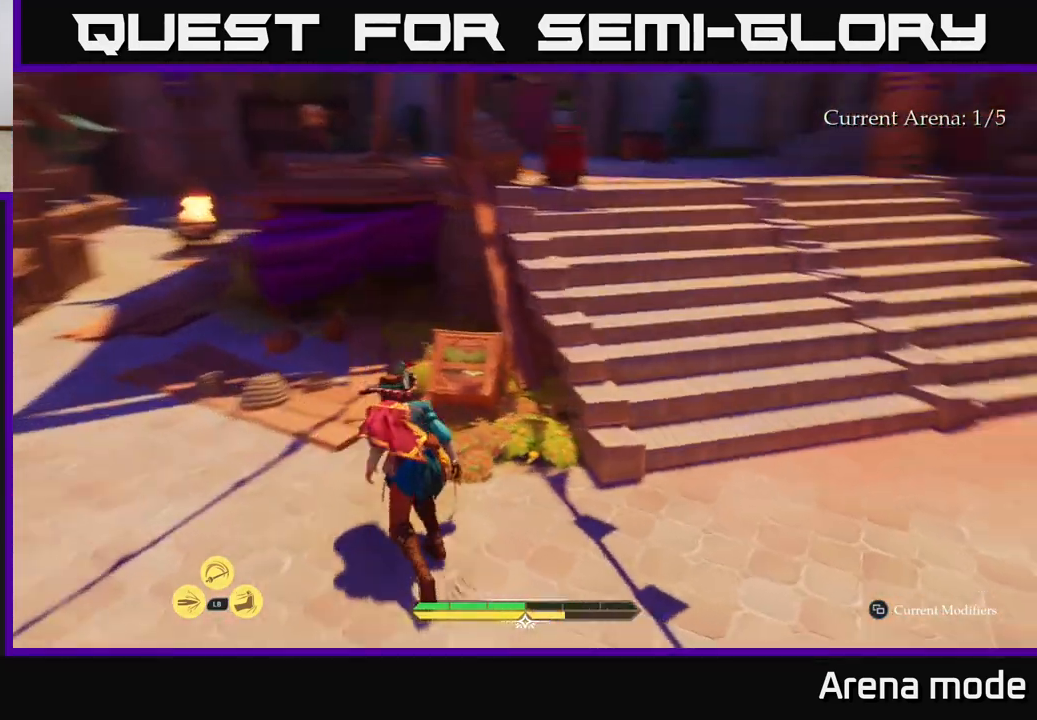
{"buttons": ["L2", "R2"], "left_stick": "up", "right_stick": "right", "events": [[233, "left_stick", "left"], [483, "left_stick", "up"], [500, "R2", "down"]]}
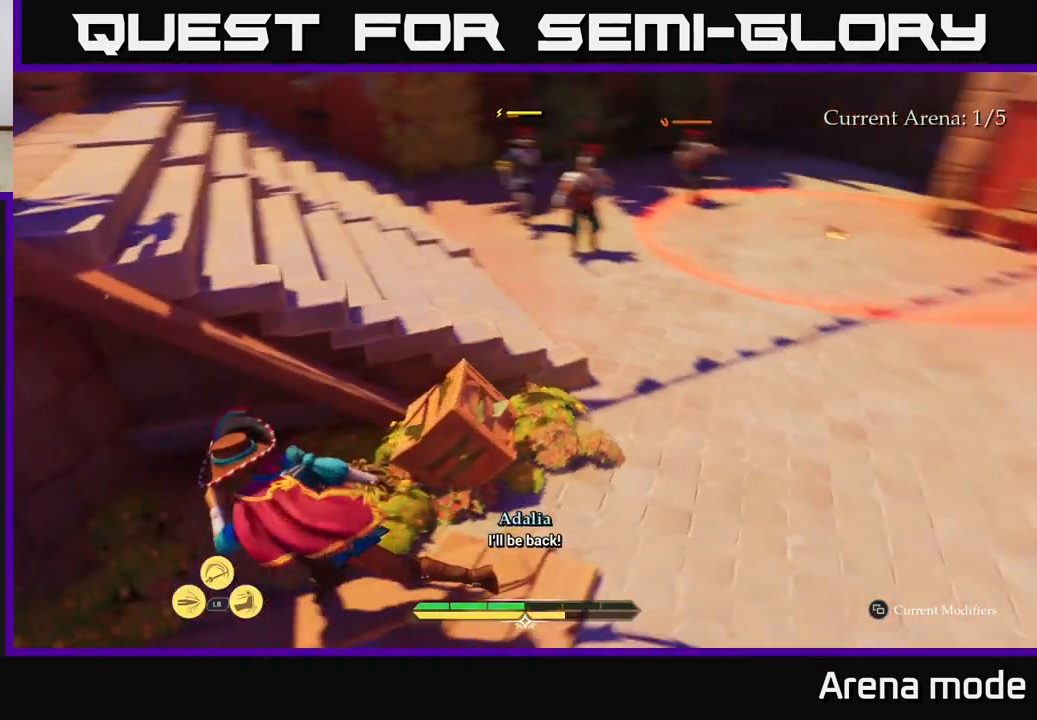
{"buttons": [], "left_stick": "up-right", "right_stick": "center", "events": [[50, "right_stick", "center"], [83, "L2", "up"], [83, "R2", "up"], [133, "left_stick", "center"], [283, "left_stick", "up-right"]]}
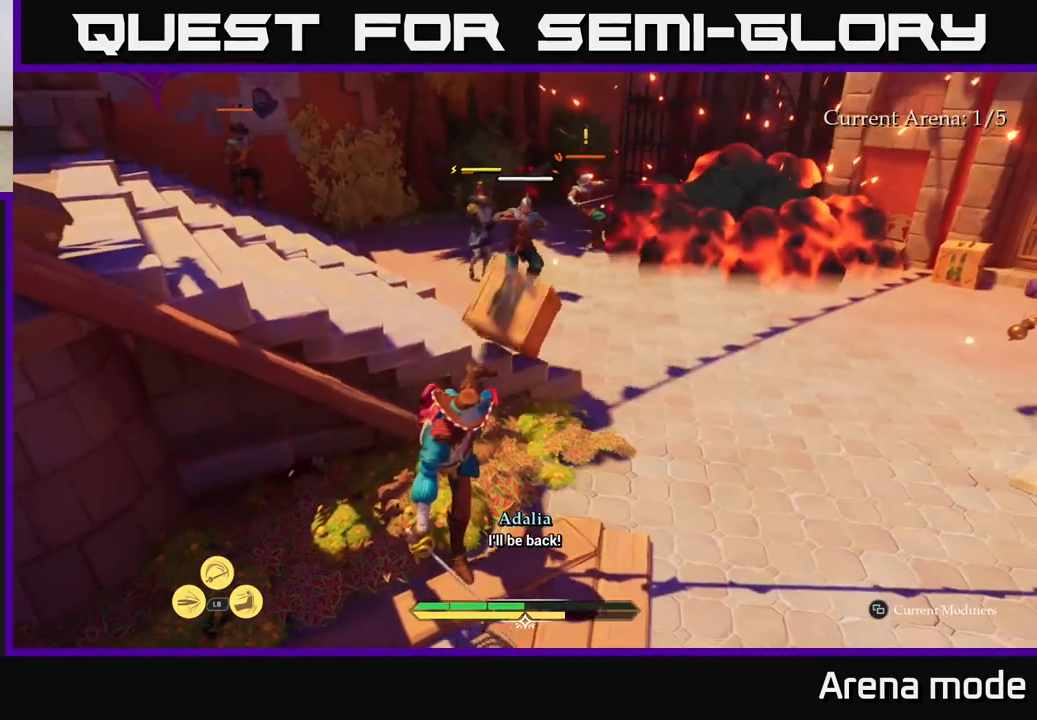
{"buttons": ["L2"], "left_stick": "up-right", "right_stick": "right", "events": [[200, "L2", "down"], [483, "right_stick", "right"]]}
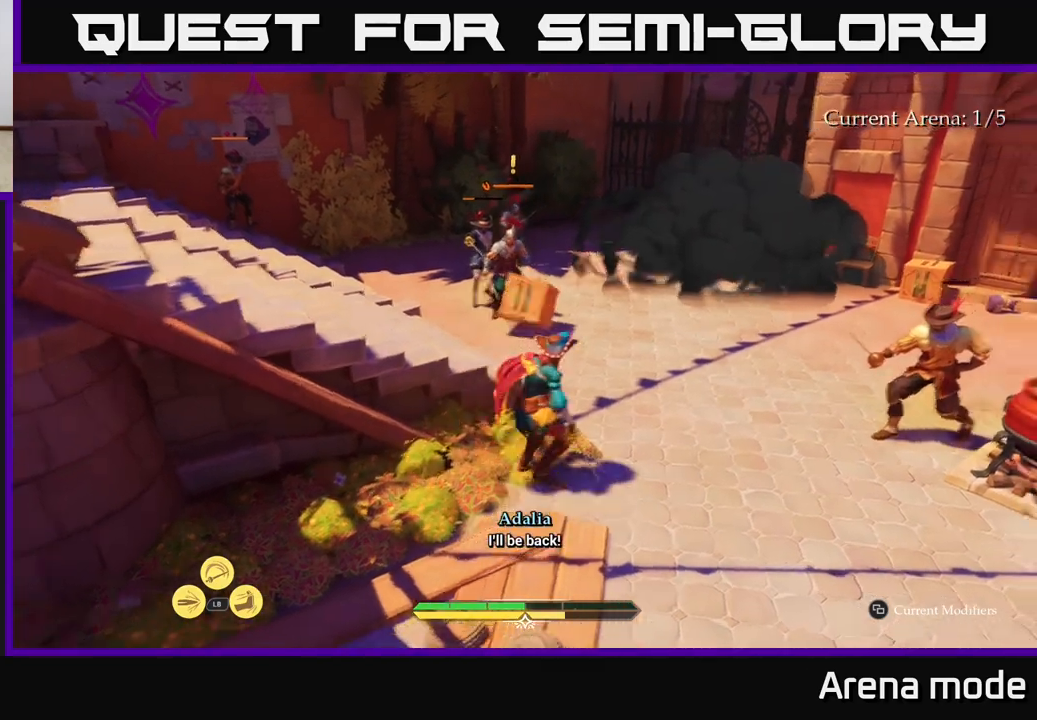
{"buttons": ["L2"], "left_stick": "up", "right_stick": "left", "events": [[117, "right_stick", "center"], [150, "left_stick", "up"], [367, "right_stick", "left"]]}
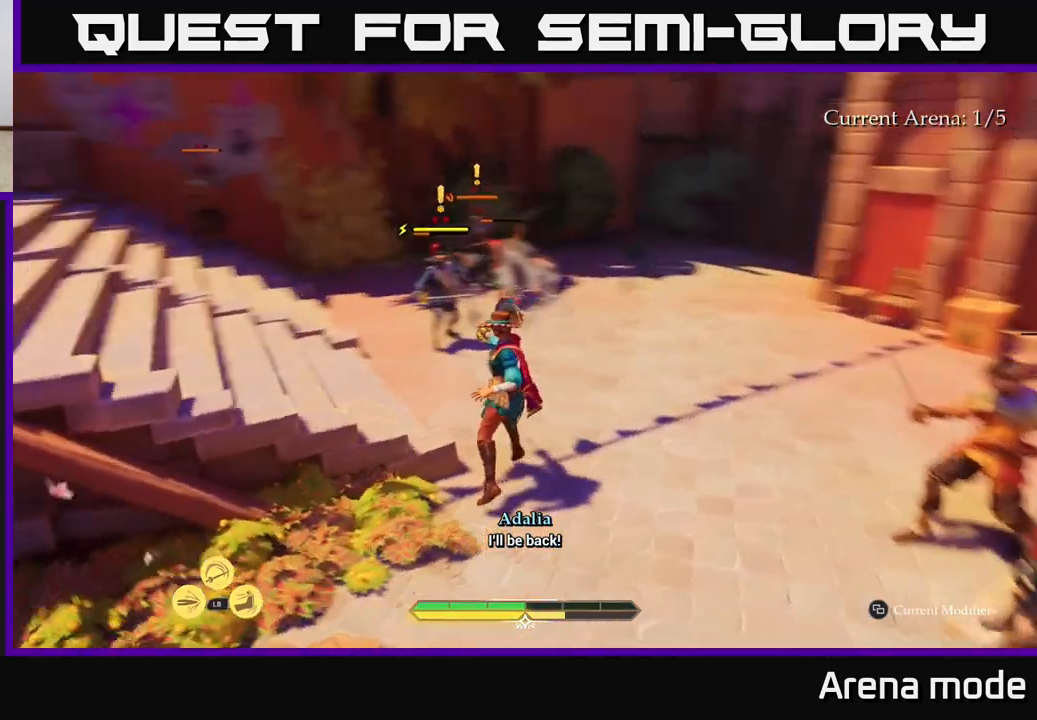
{"buttons": [], "left_stick": "up-right", "right_stick": "center", "events": [[17, "right_stick", "center"], [83, "X", "down"], [117, "X", "up"], [167, "L2", "up"], [333, "left_stick", "up-right"]]}